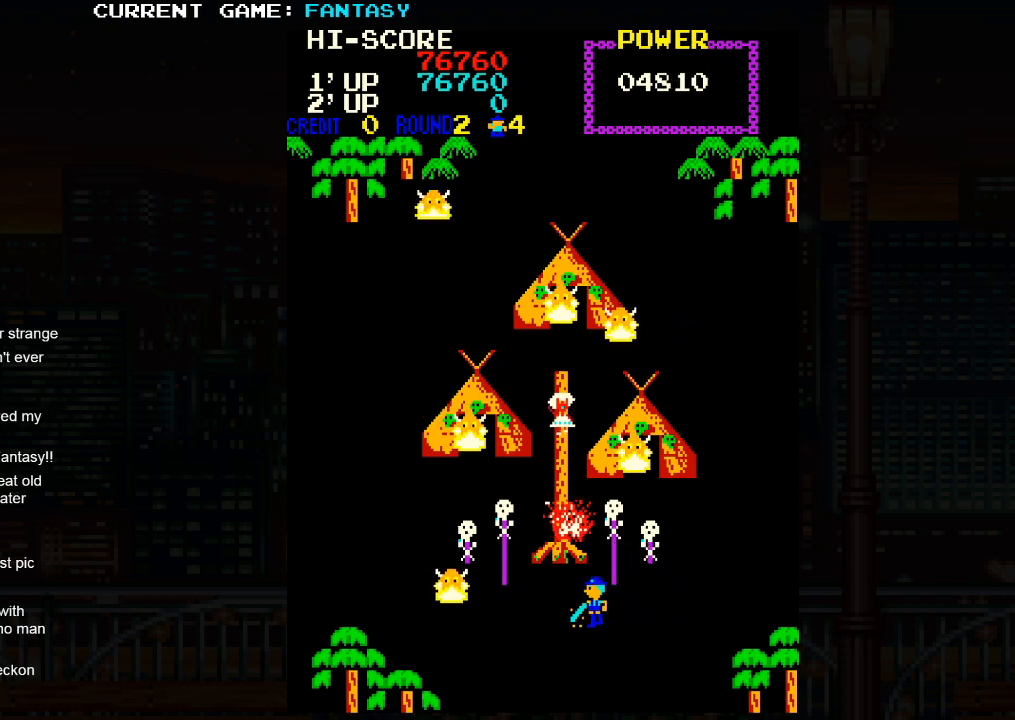
Gameplay with a controller (arcade stick); each line is a JSON object with the inputs held at the frame after it. "events" lists button and stick changes between this image and that frame as [ms after this image, input, new state], when the widget could be followed in between. Not read: L3 R3.
{"buttons": [], "left_stick": "left", "events": []}
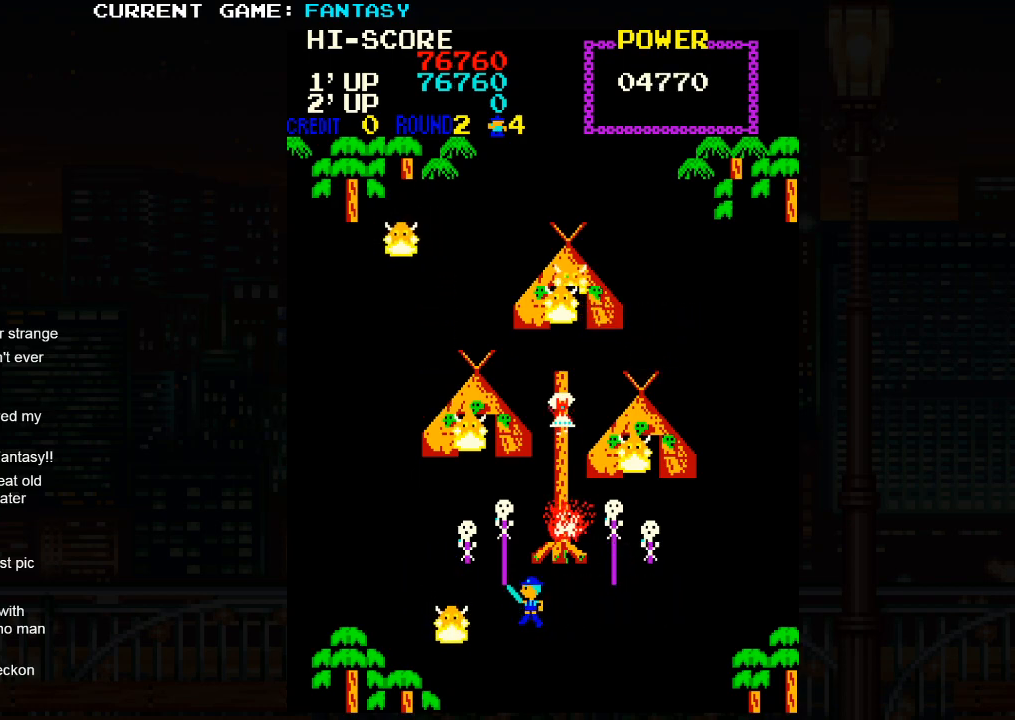
{"buttons": [], "left_stick": "left", "events": []}
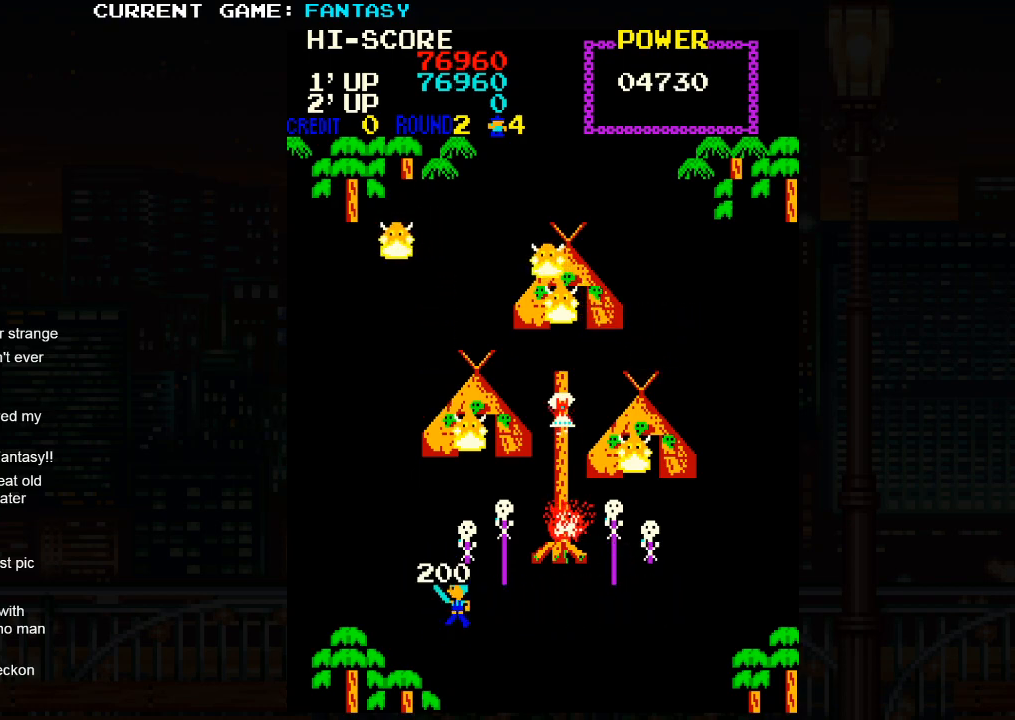
{"buttons": [], "left_stick": "up", "events": [[250, "left_stick", "up"]]}
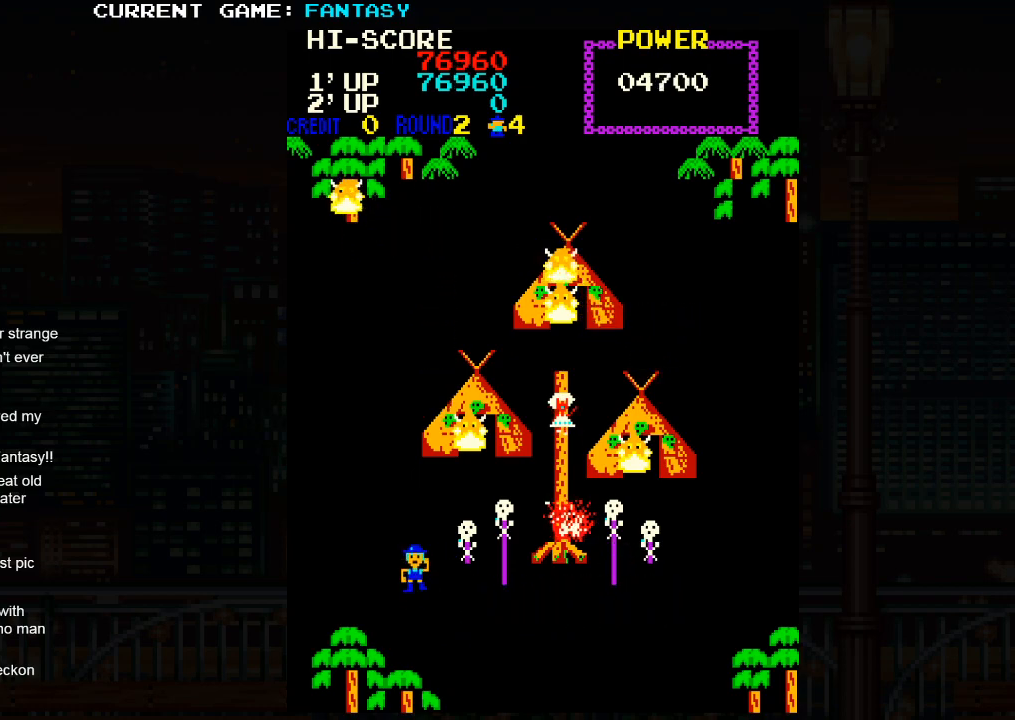
{"buttons": [], "left_stick": "up", "events": []}
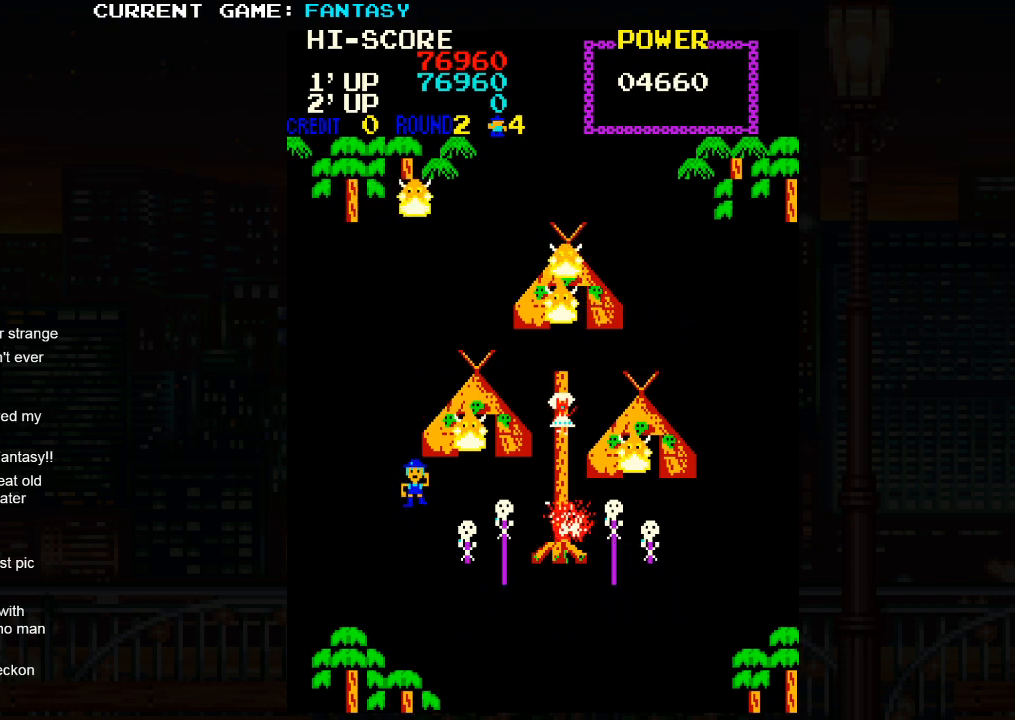
{"buttons": [], "left_stick": "left", "events": [[250, "left_stick", "left"]]}